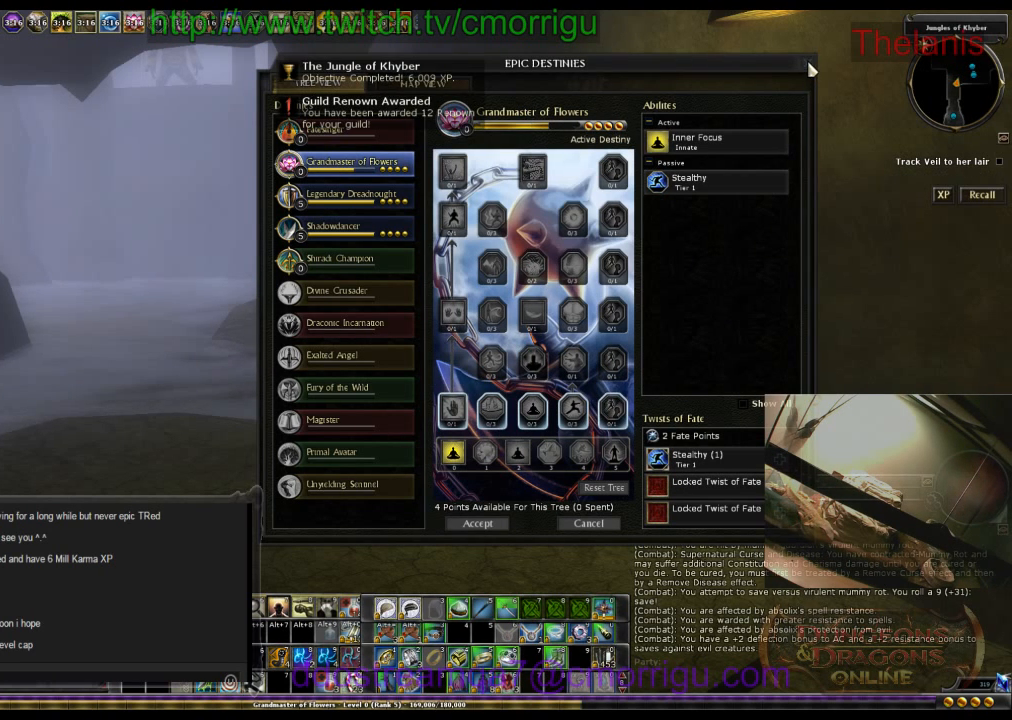
Gameplay with keyboard; each line is a JSON object with the keys held at the frame after it. "events" lists presses ("down") and releases ("up") of ".", "/", "0", "1", "2", "3", "4", "5", "6", "7", "8", "9", "a", "b", "backslash", "backspace", "c", "caps_lock", "comma", "ctrl_l", "ctrl_r", "d", "e", "equals", "escape", "f", "f1", "f10", "f11", "f12", "f2", "f3", "f4", "f5", "f6", "f7", "f8", "f9", "g", "h", "i", "j", "k", "l", "lbracket", "m", "minus", "n", "o", "p", "q", "quote", "r", "rbracket", "return", "s", "semicolon", "shift_l", "shift_r", "space", "t", "tab", "tilde", "u", "v", "w", "x", "y" and "z" between this image and that frame as [ms after this image, input, new state], when the widget could be followed in between. No other keys are recorded. Mouse input is not recorded.
{"keys": ["w"], "events": [[134, "w", "down"]]}
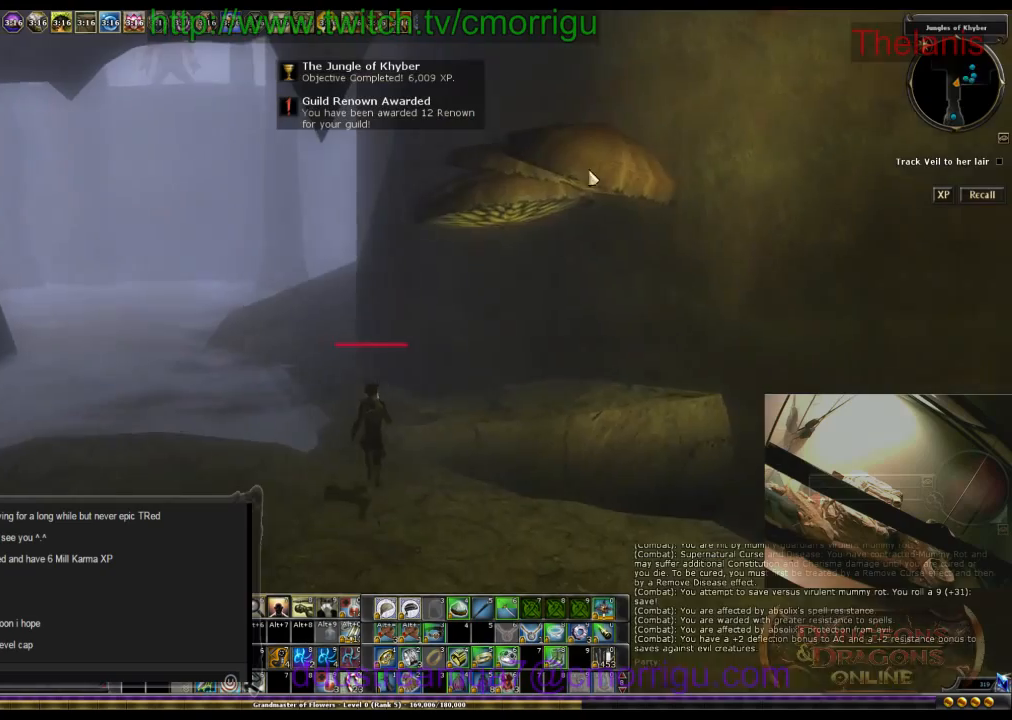
{"keys": ["w"], "events": []}
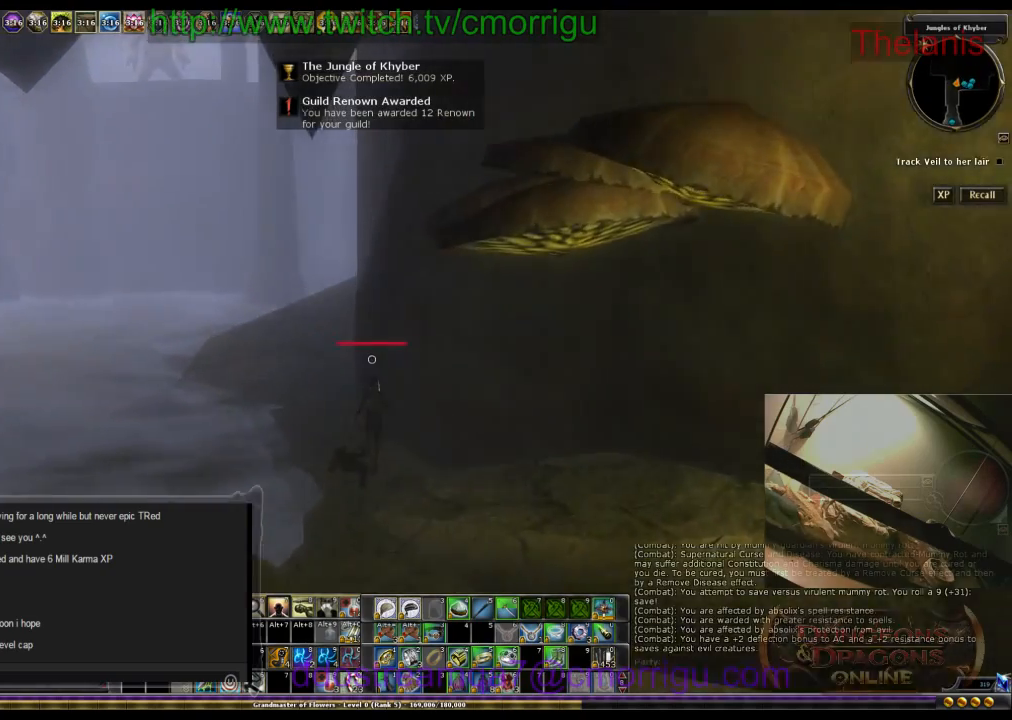
{"keys": ["w"], "events": []}
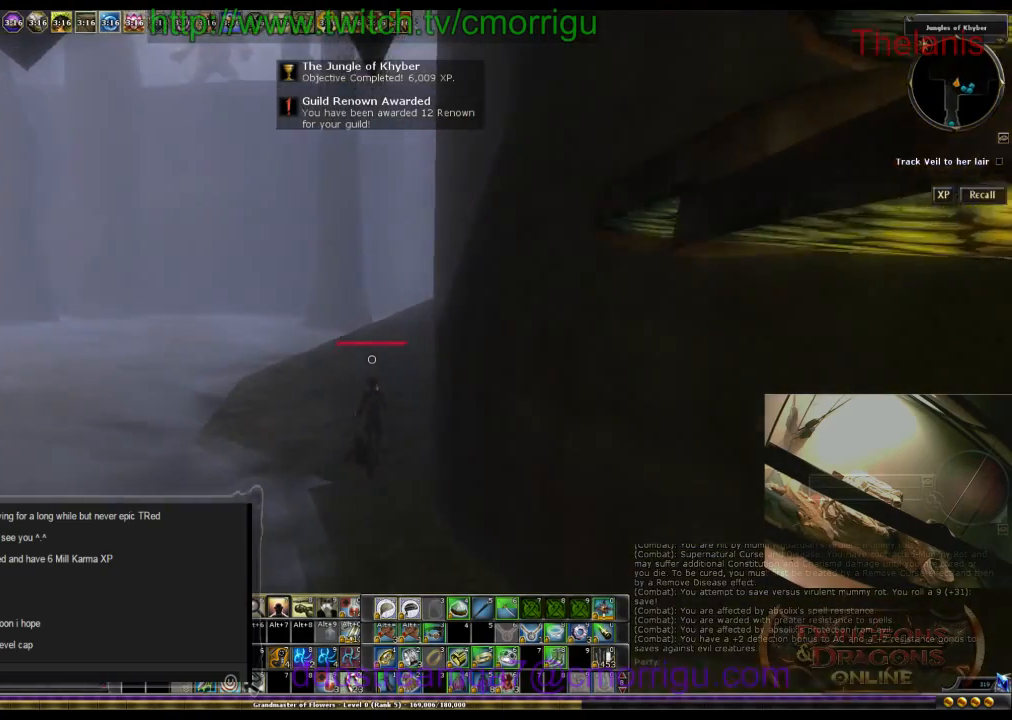
{"keys": ["w"], "events": []}
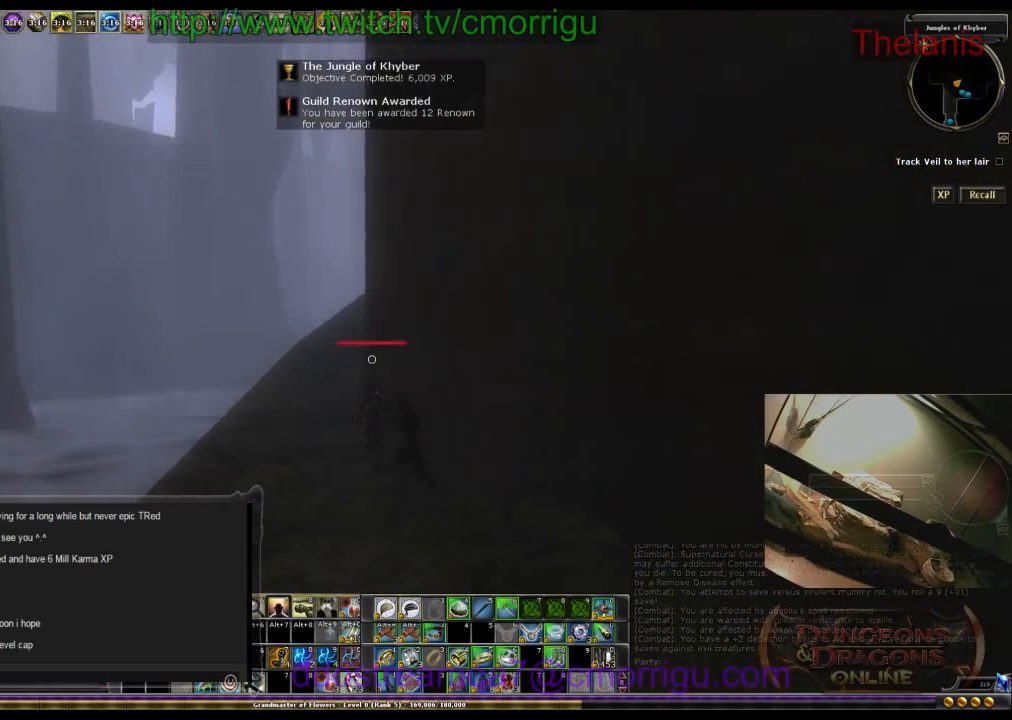
{"keys": ["w"], "events": []}